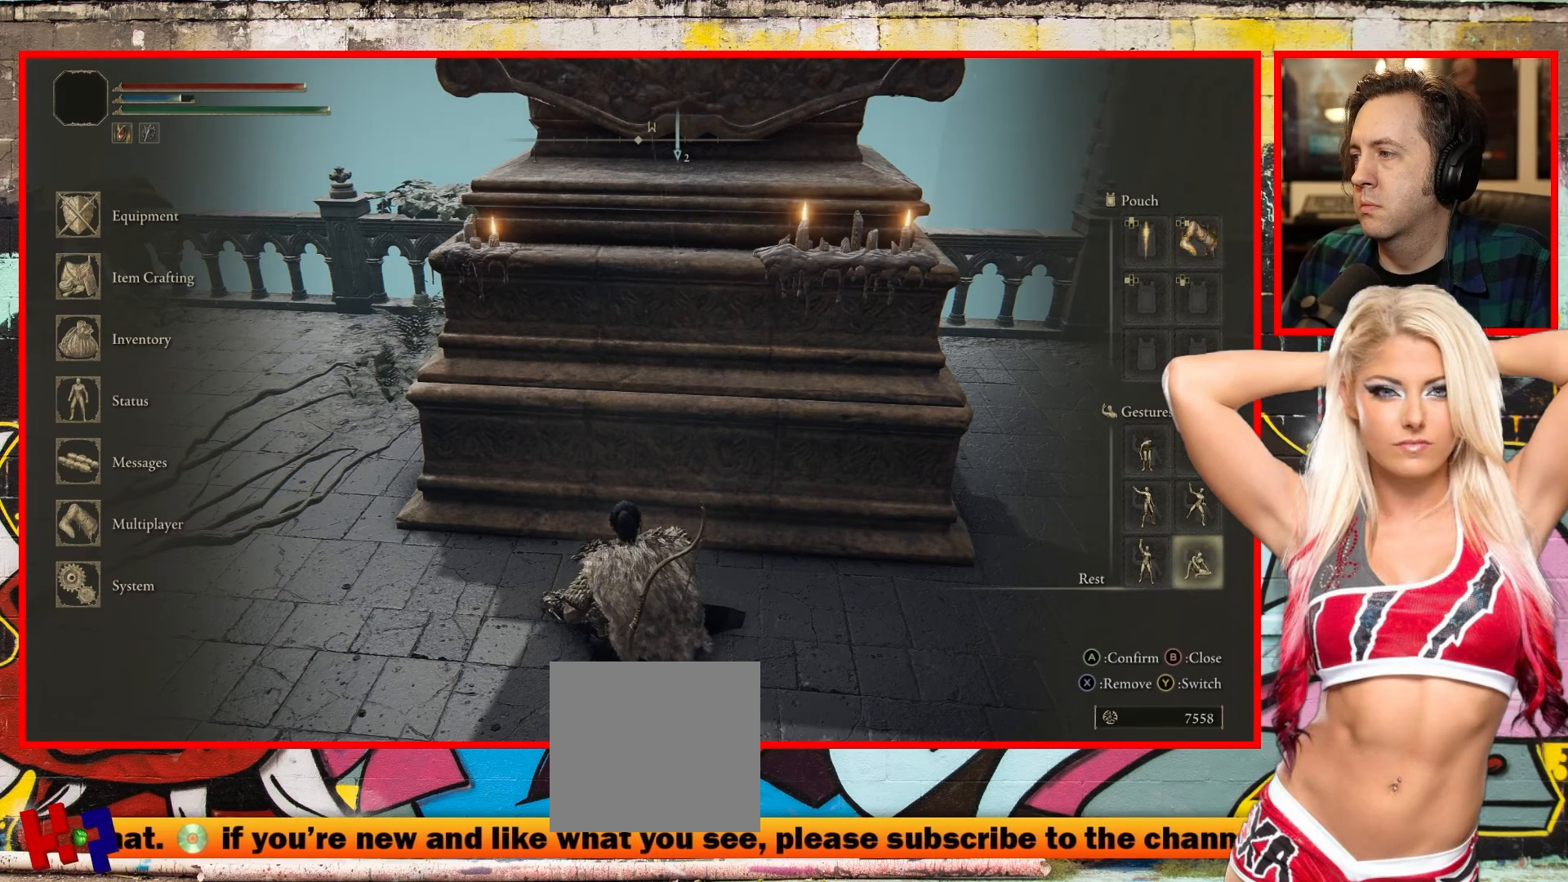
Gameplay with a controller (Xbox layout); each line is a JSON object with the inputs held at the frame after it. "events" lists button and stick changes between this image and that frame as [ms after this image, input, new state], when the widget could be followed in between.
{"buttons": [], "left_stick": "center", "right_stick": "center", "events": [[333, "Y", "down"], [417, "Y", "up"]]}
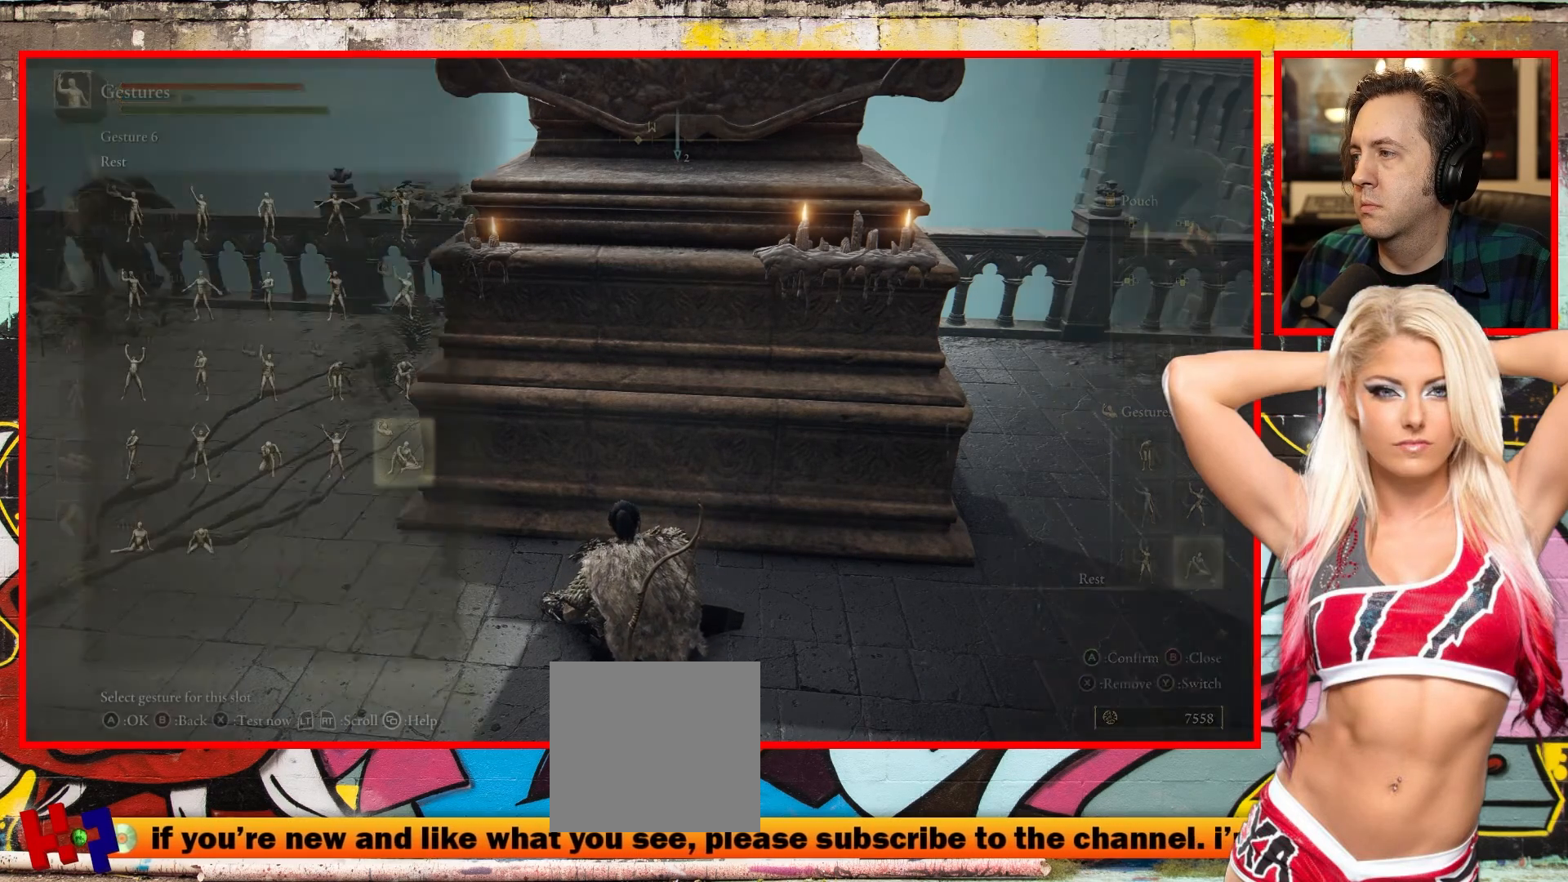
{"buttons": [], "left_stick": "center", "right_stick": "center", "events": []}
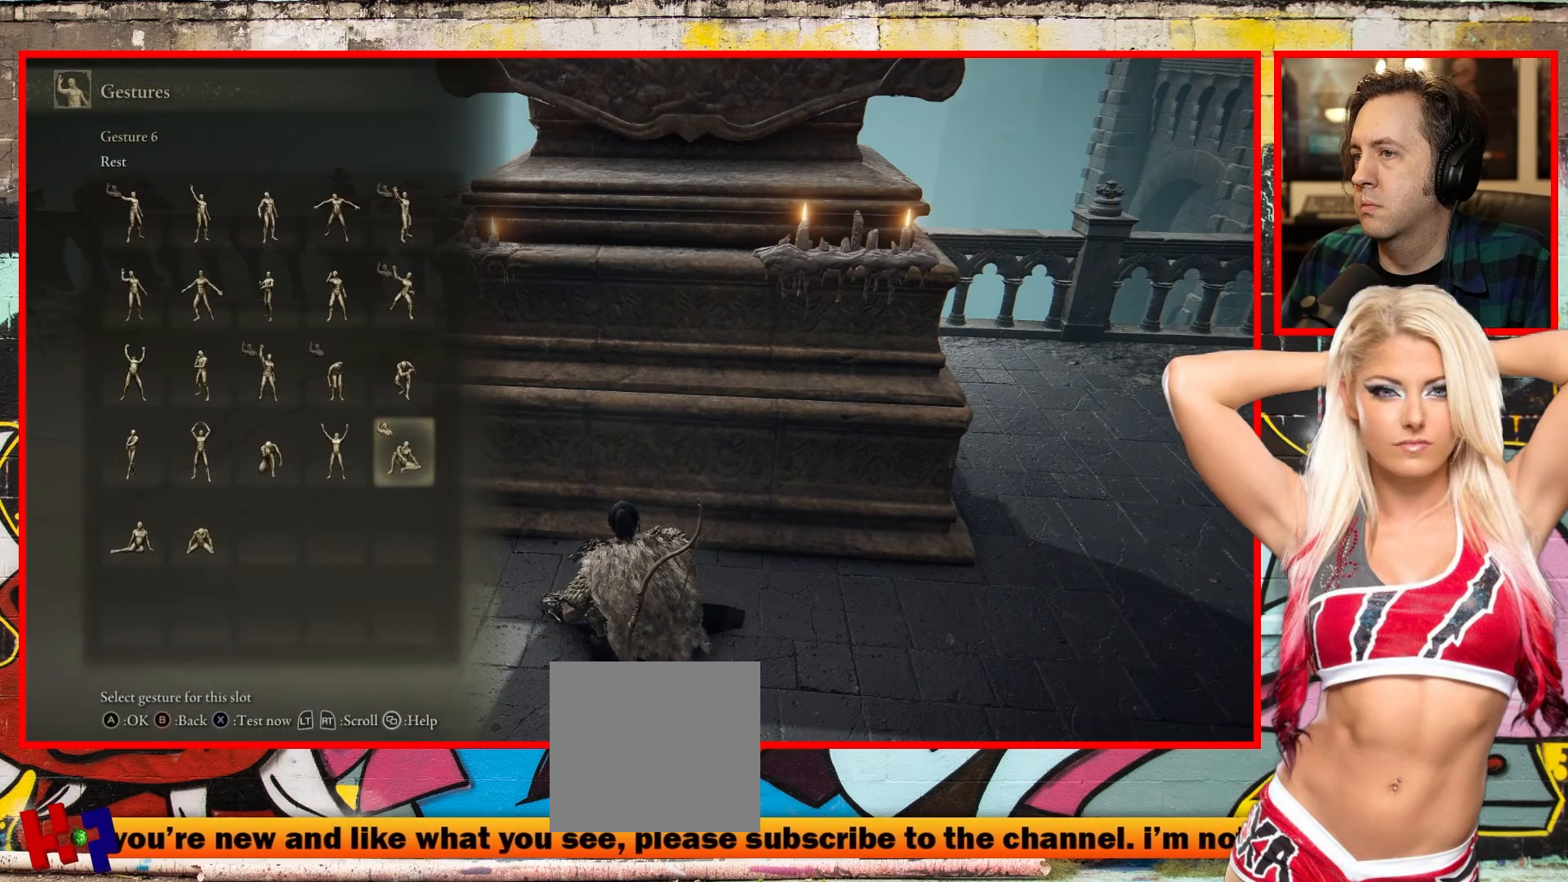
{"buttons": [], "left_stick": "center", "right_stick": "center", "events": []}
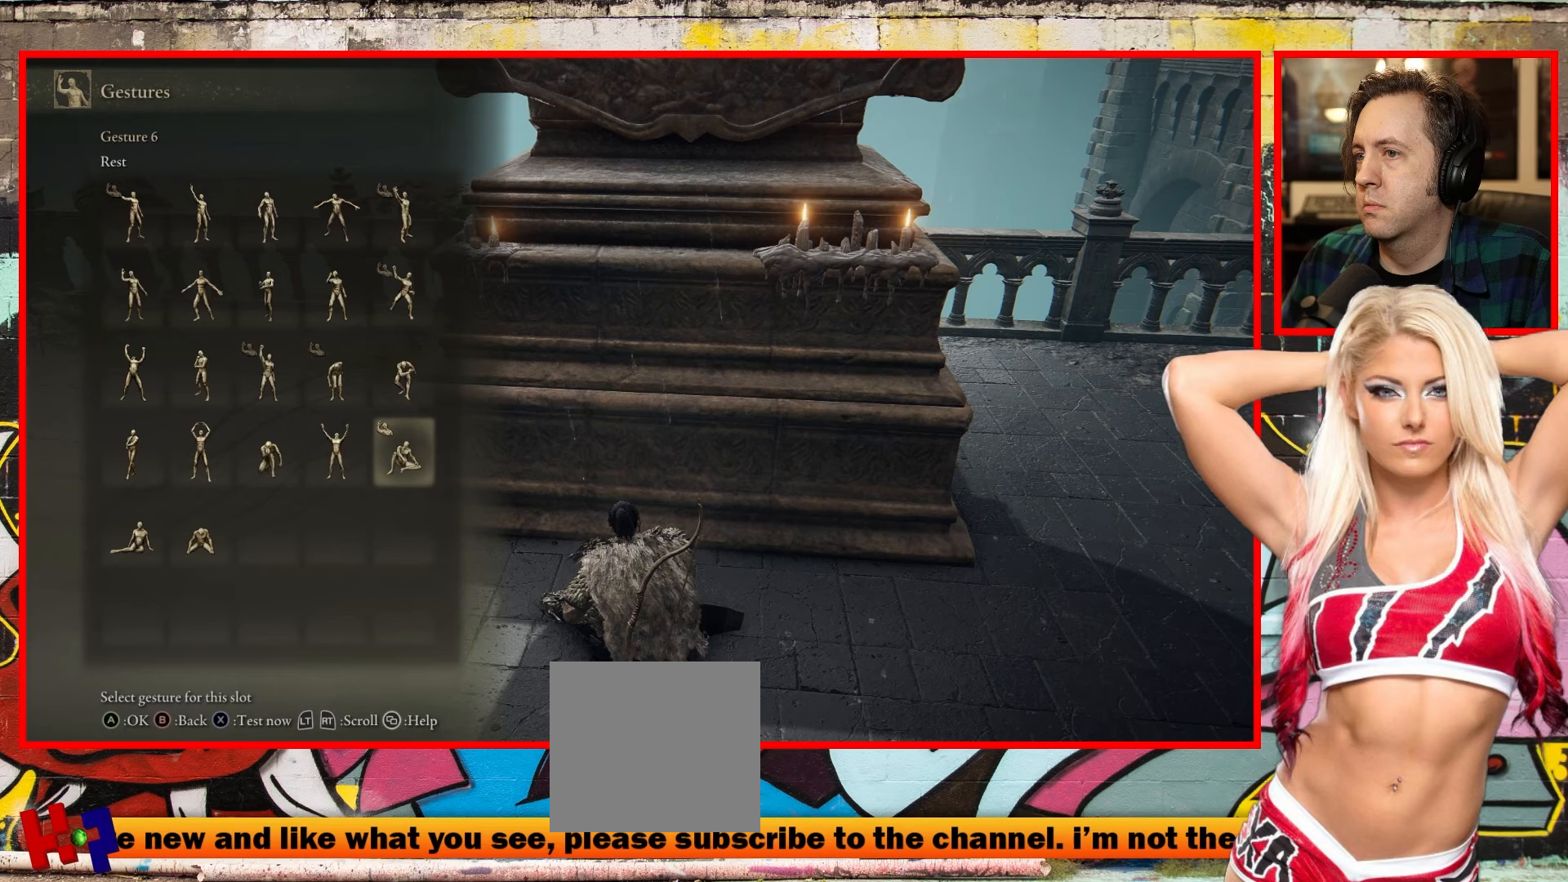
{"buttons": [], "left_stick": "center", "right_stick": "center", "events": [[267, "DPAD_LEFT", "down"], [450, "DPAD_LEFT", "up"]]}
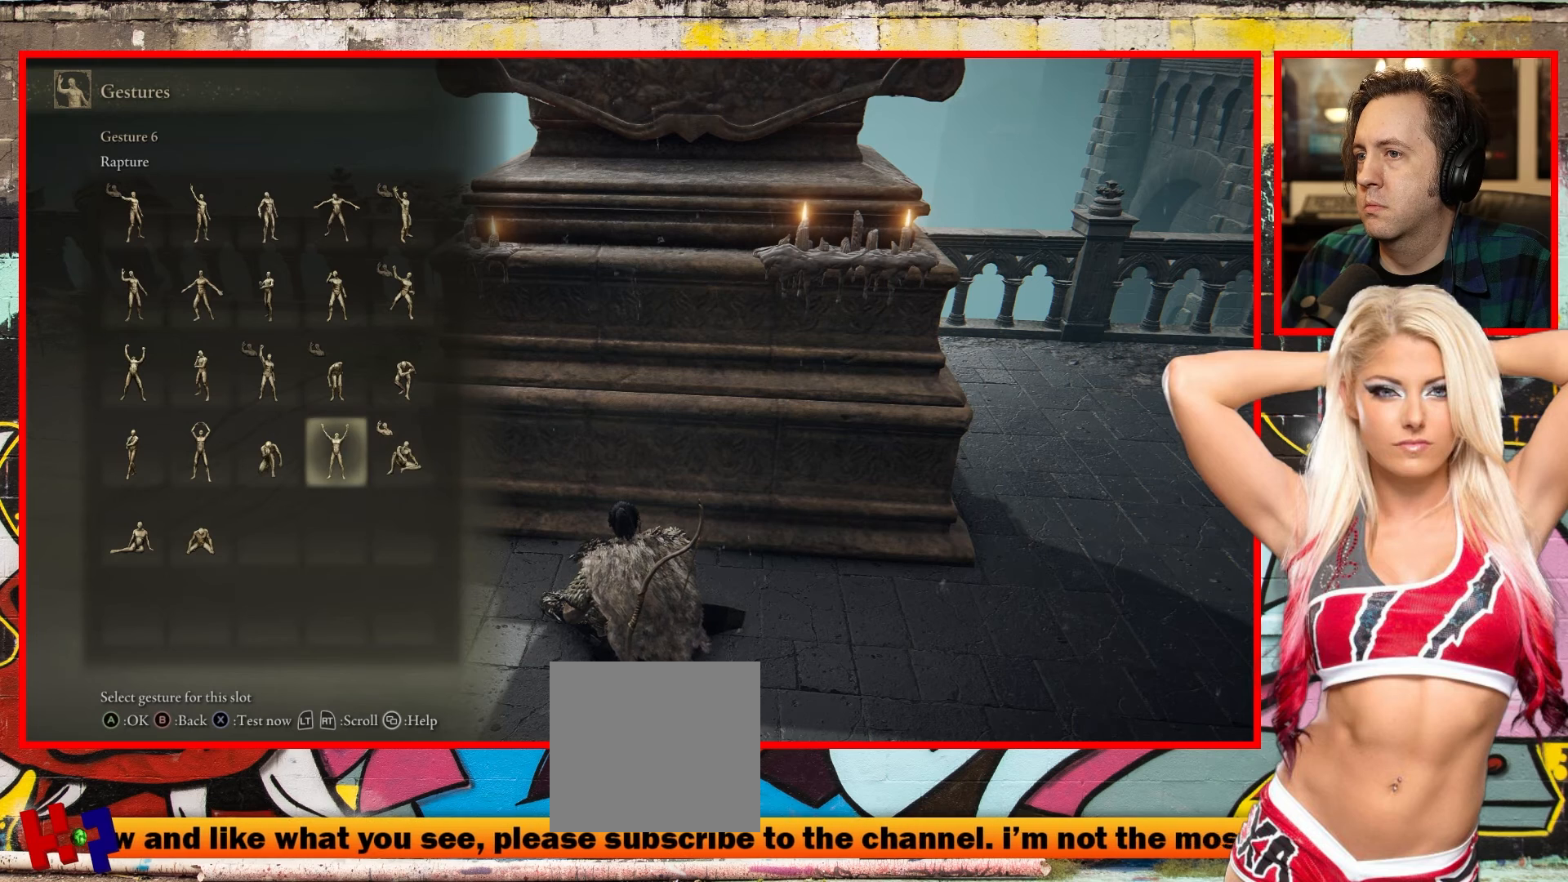
{"buttons": ["DPAD_LEFT"], "left_stick": "center", "right_stick": "center", "events": [[183, "DPAD_LEFT", "down"], [333, "DPAD_LEFT", "up"], [483, "DPAD_LEFT", "down"]]}
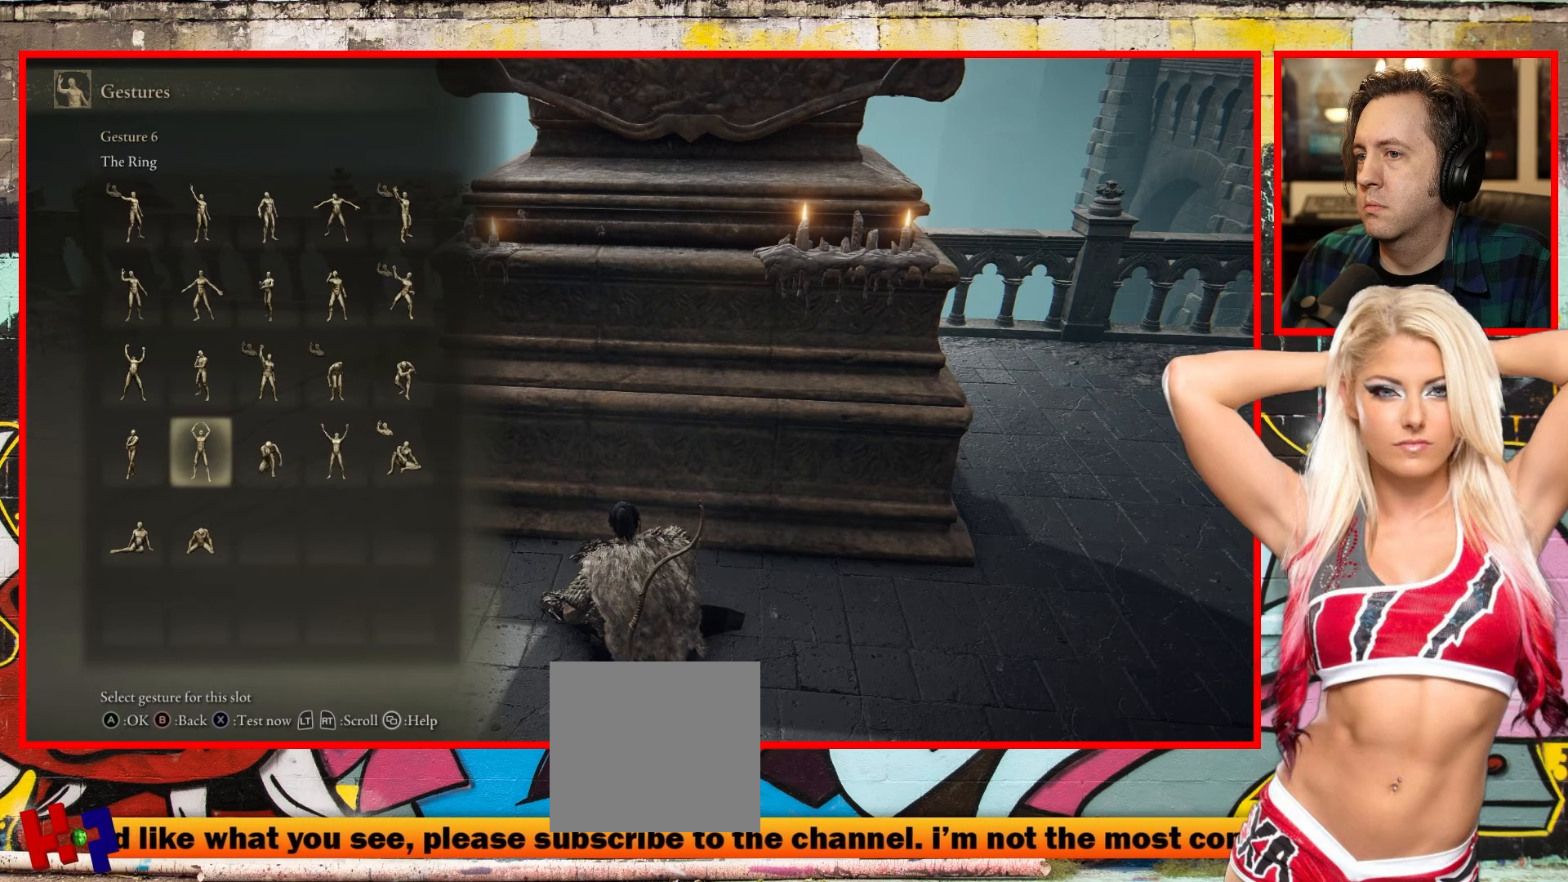
{"buttons": [], "left_stick": "center", "right_stick": "center", "events": [[133, "DPAD_LEFT", "up"]]}
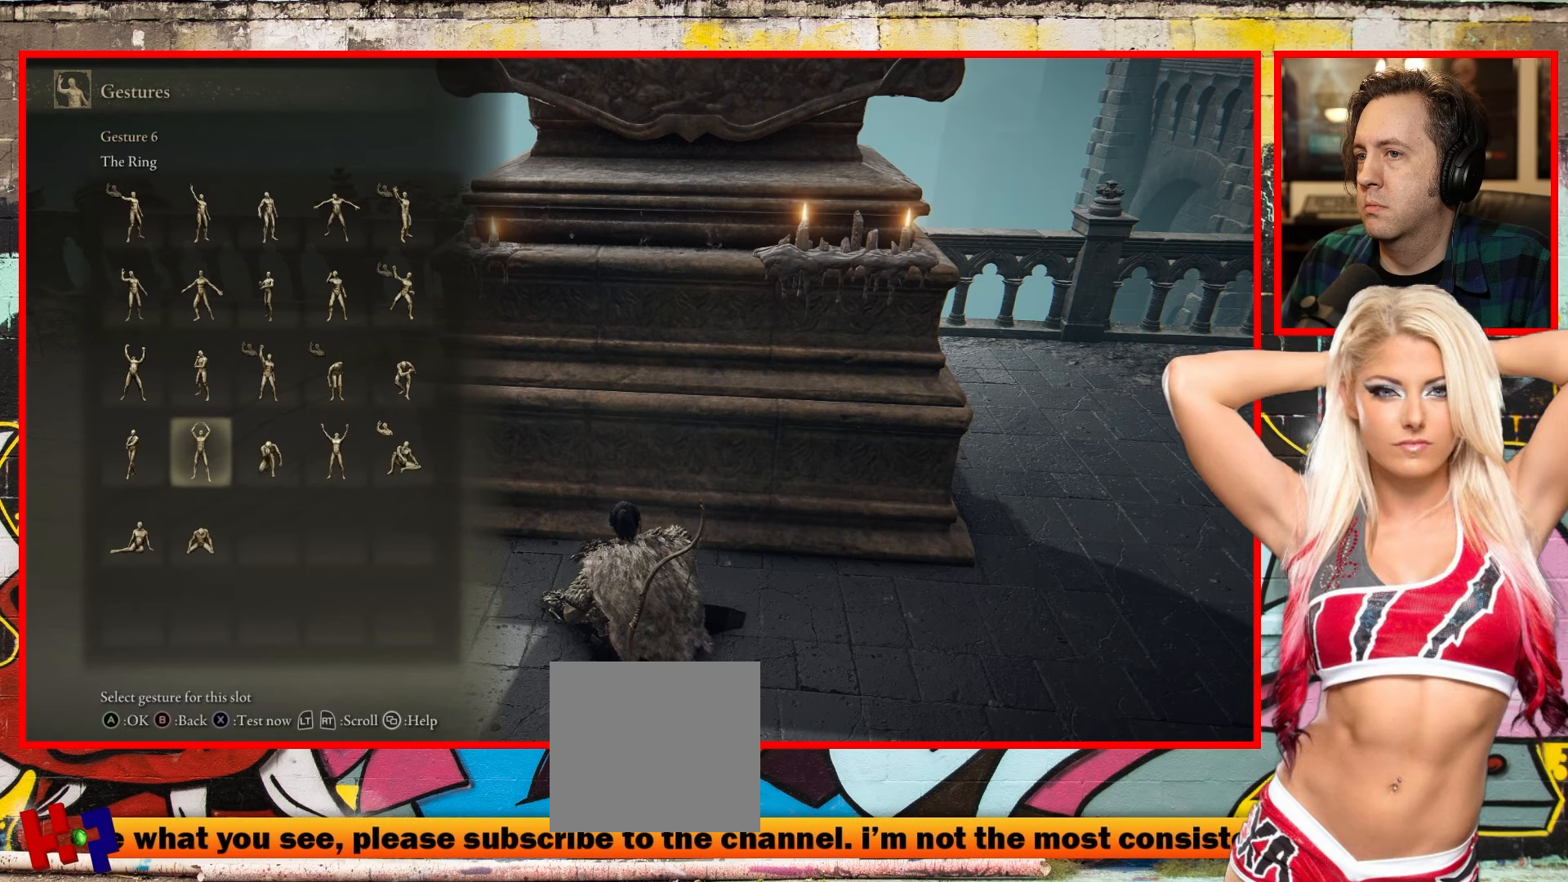
{"buttons": [], "left_stick": "center", "right_stick": "center", "events": []}
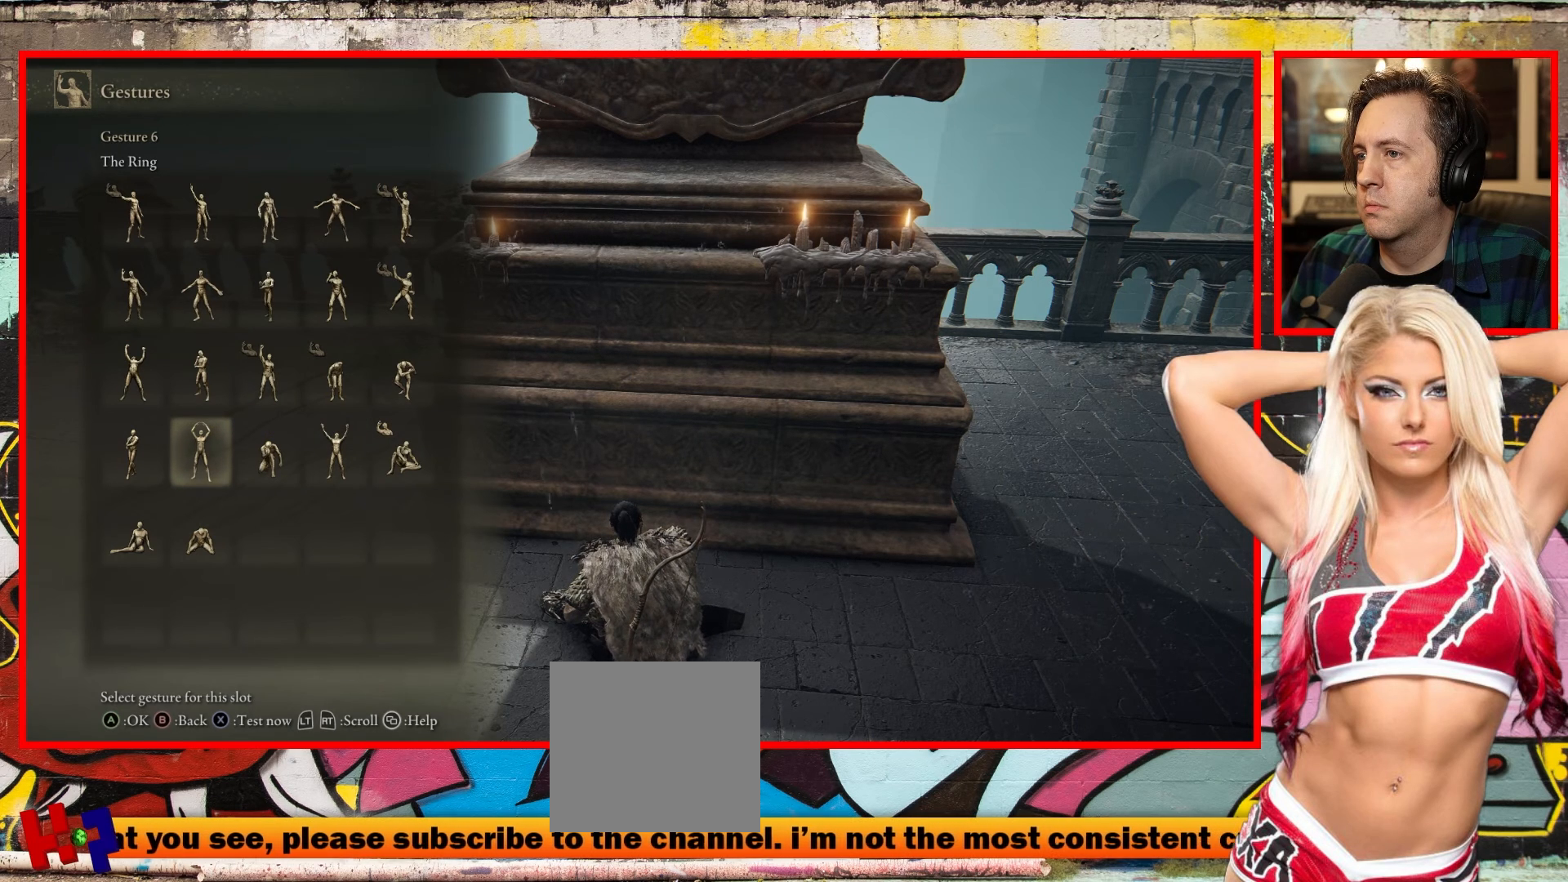
{"buttons": [], "left_stick": "center", "right_stick": "center", "events": []}
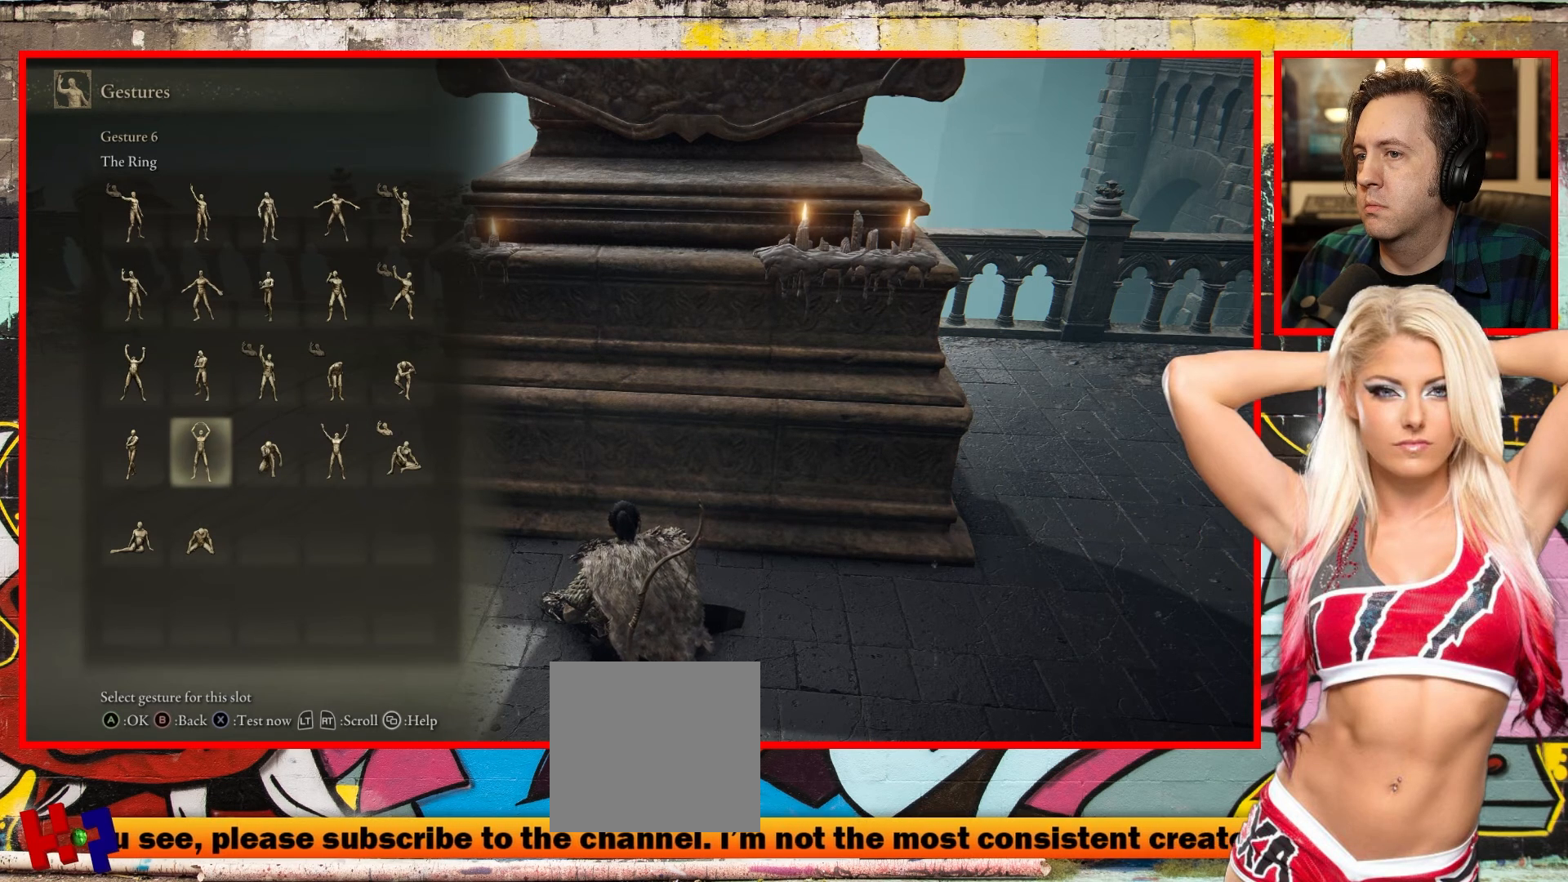
{"buttons": [], "left_stick": "center", "right_stick": "center", "events": [[217, "DPAD_LEFT", "down"], [417, "DPAD_LEFT", "up"]]}
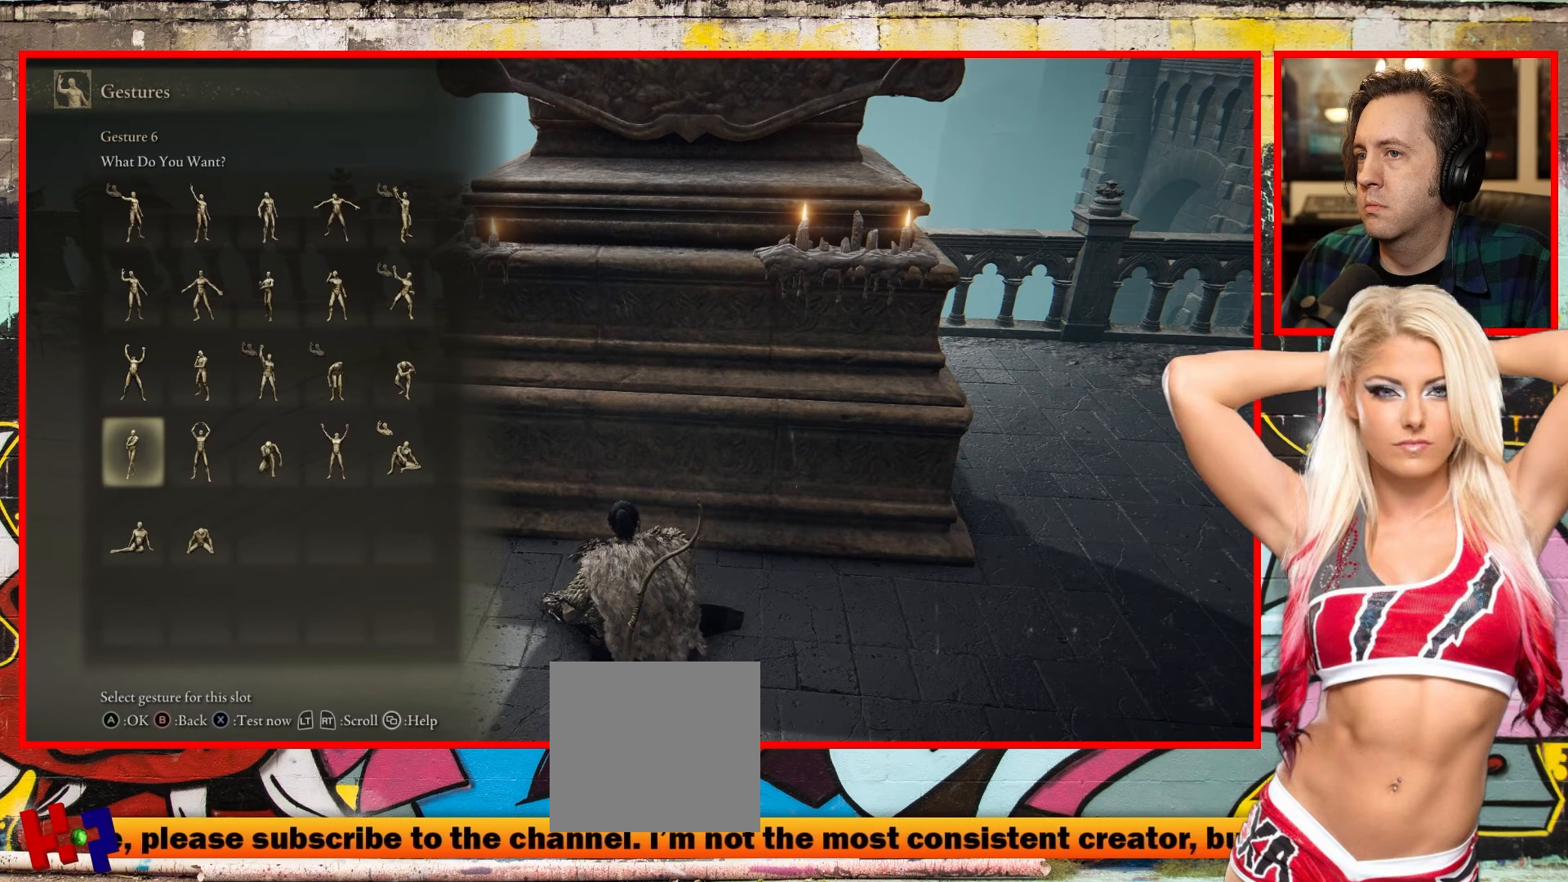
{"buttons": ["DPAD_UP"], "left_stick": "center", "right_stick": "center", "events": [[383, "DPAD_UP", "down"]]}
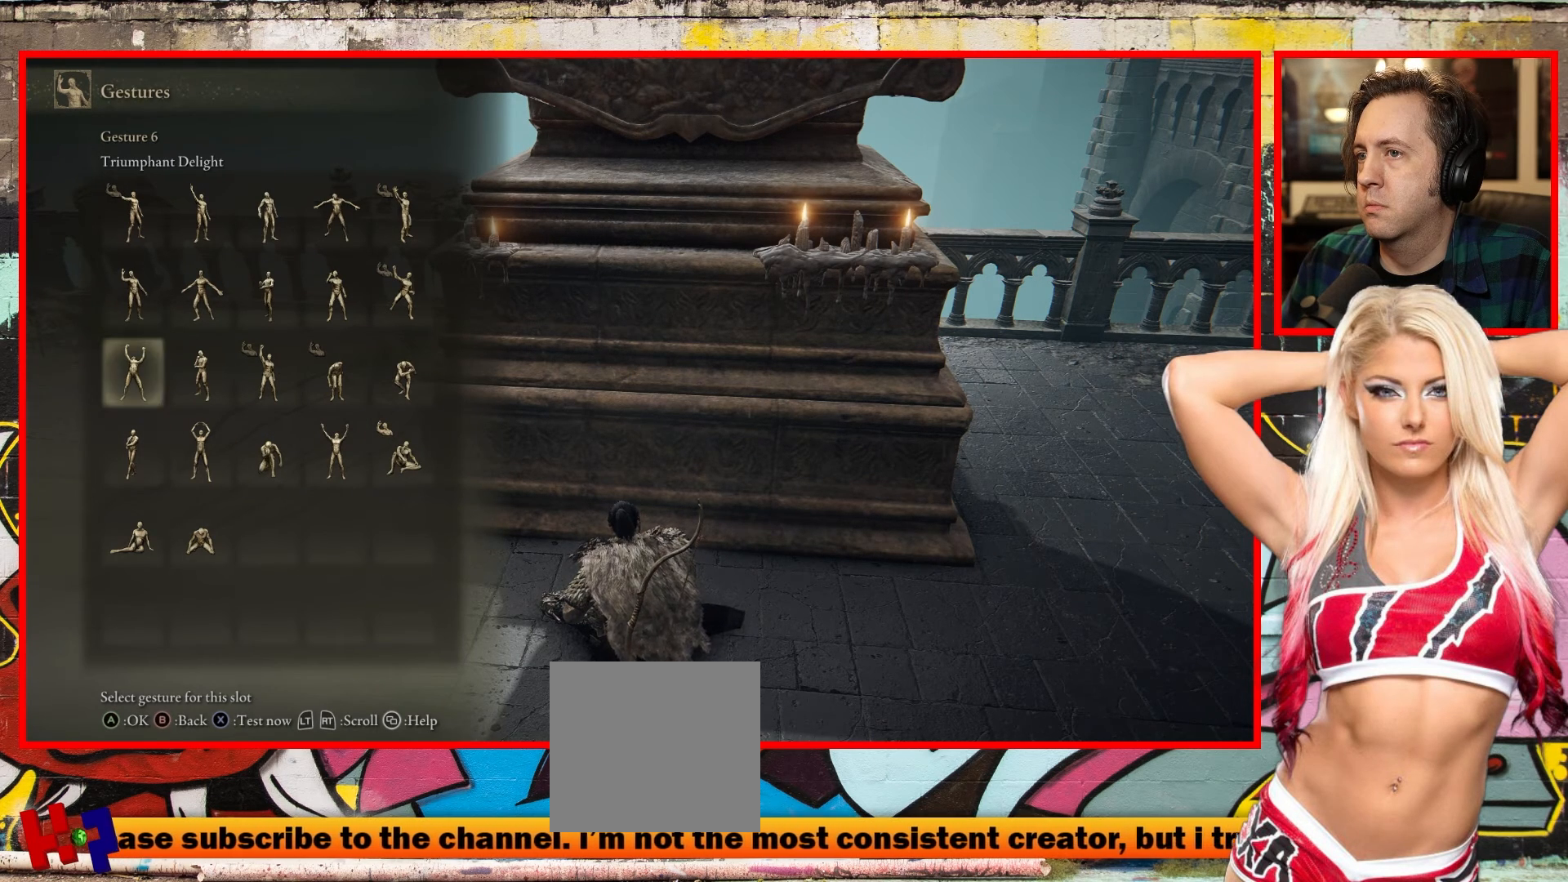
{"buttons": [], "left_stick": "center", "right_stick": "center", "events": [[67, "DPAD_UP", "up"]]}
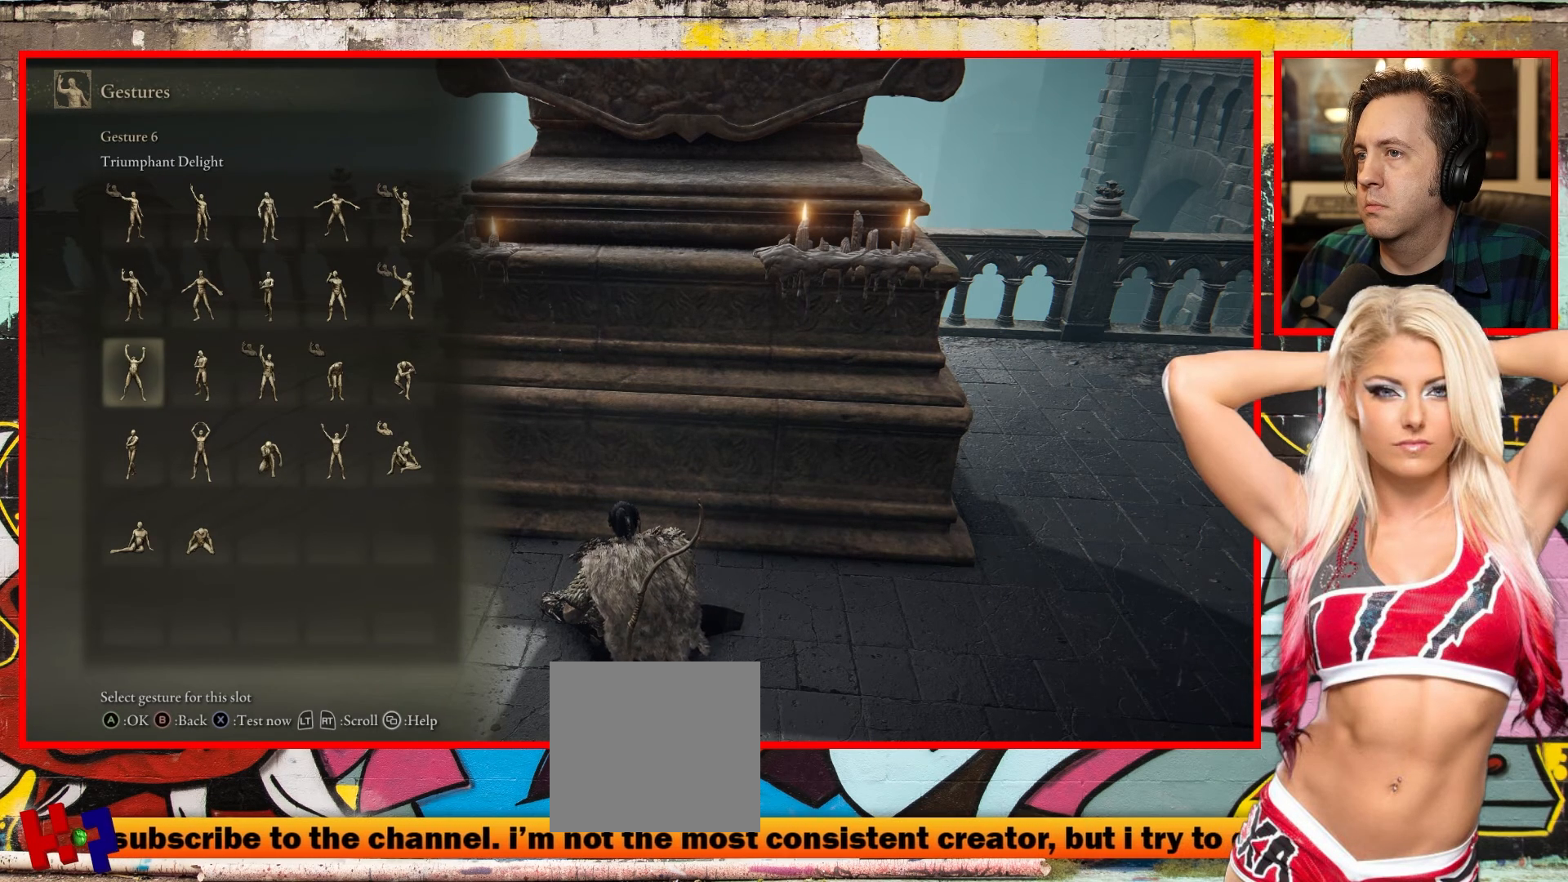
{"buttons": ["DPAD_RIGHT"], "left_stick": "center", "right_stick": "center", "events": [[183, "DPAD_RIGHT", "down"], [350, "DPAD_RIGHT", "up"], [450, "DPAD_RIGHT", "down"]]}
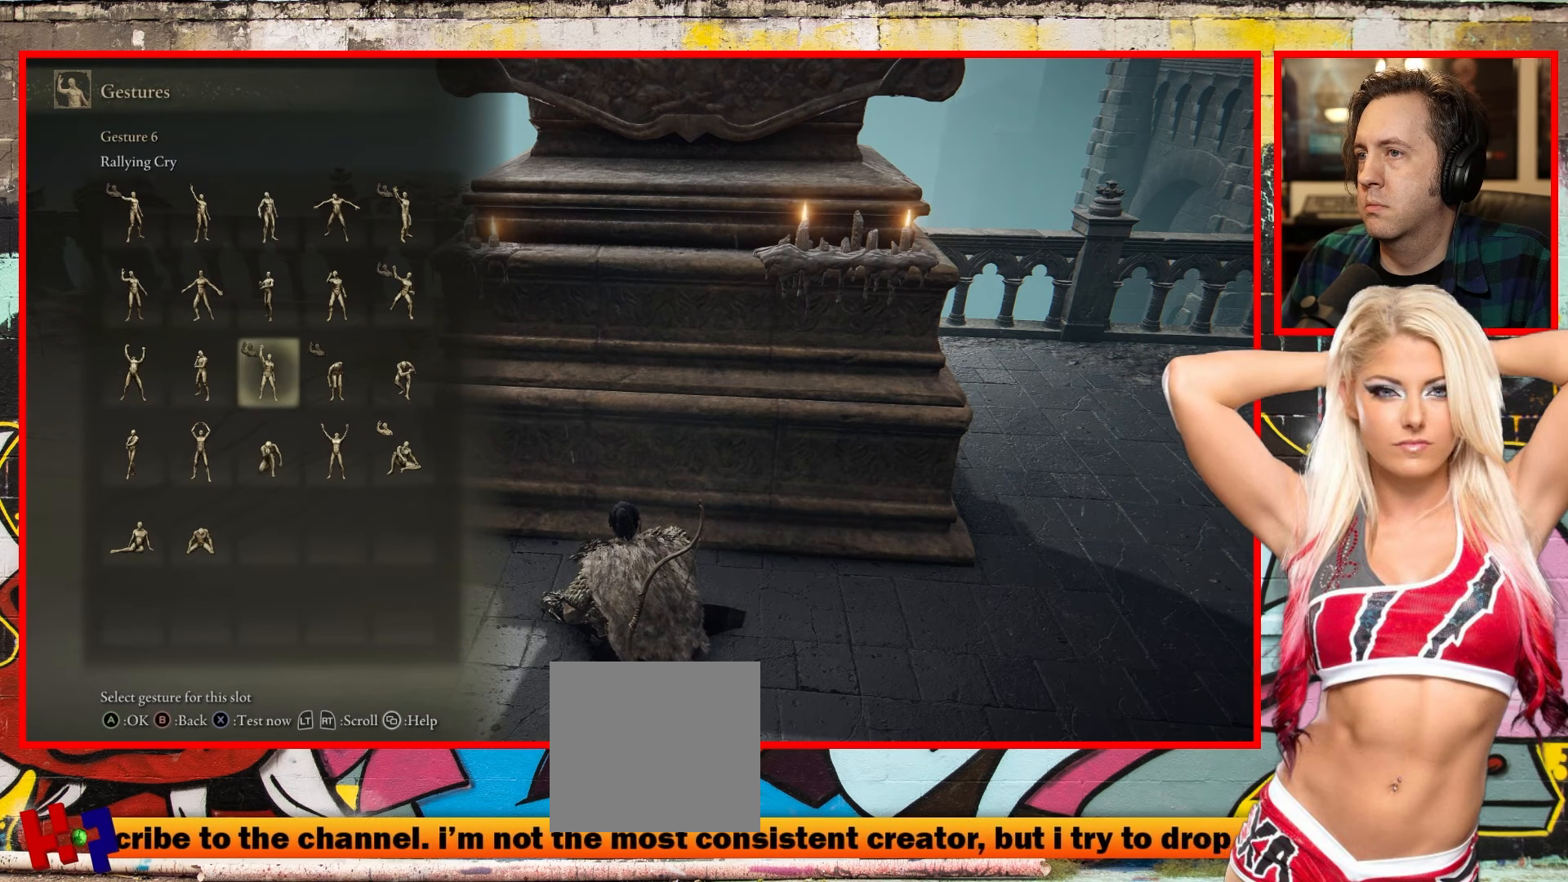
{"buttons": [], "left_stick": "center", "right_stick": "center", "events": [[100, "DPAD_RIGHT", "up"], [367, "DPAD_UP", "down"], [500, "DPAD_UP", "up"]]}